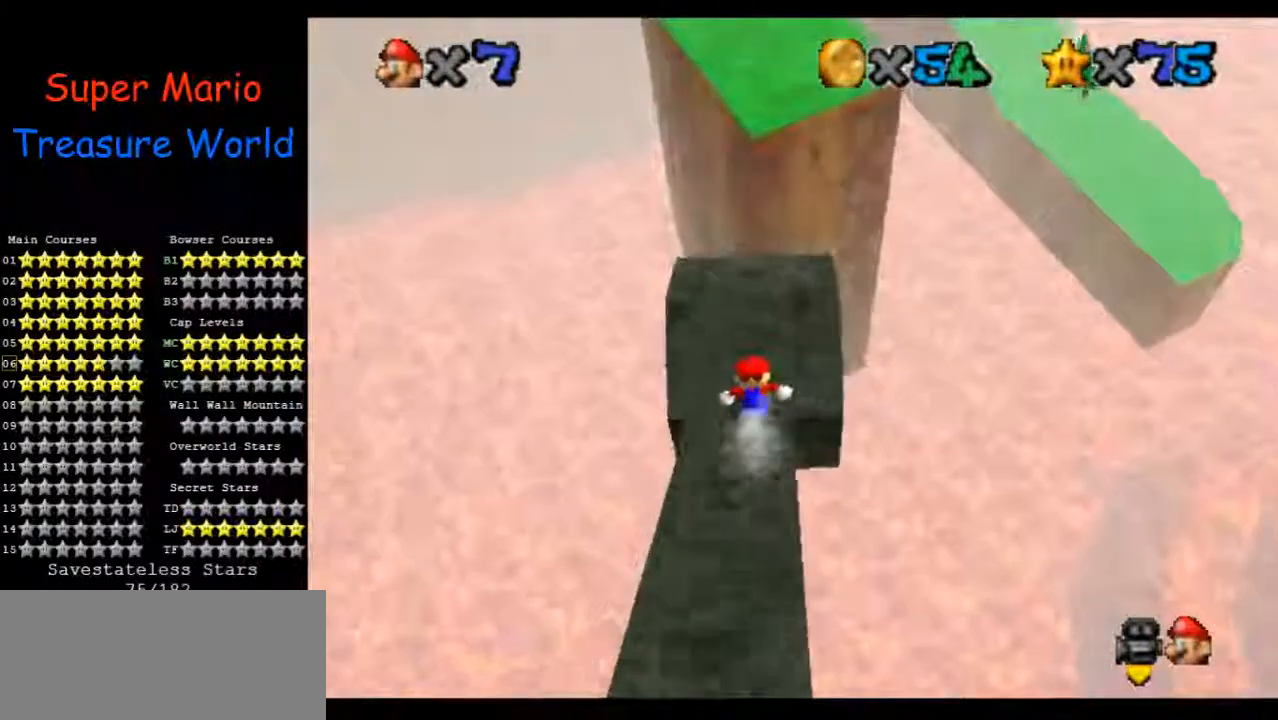
Gameplay with a controller (Nintendo layout); each line is a JSON object with the inputs held at the frame after it. "events" lists button and stick changes between this image and that frame as [ms after this image, input, new state], when the widget could be followed in between. Not read: A B L3 R1 R3 Z.
{"buttons": [], "left_stick": "up", "events": []}
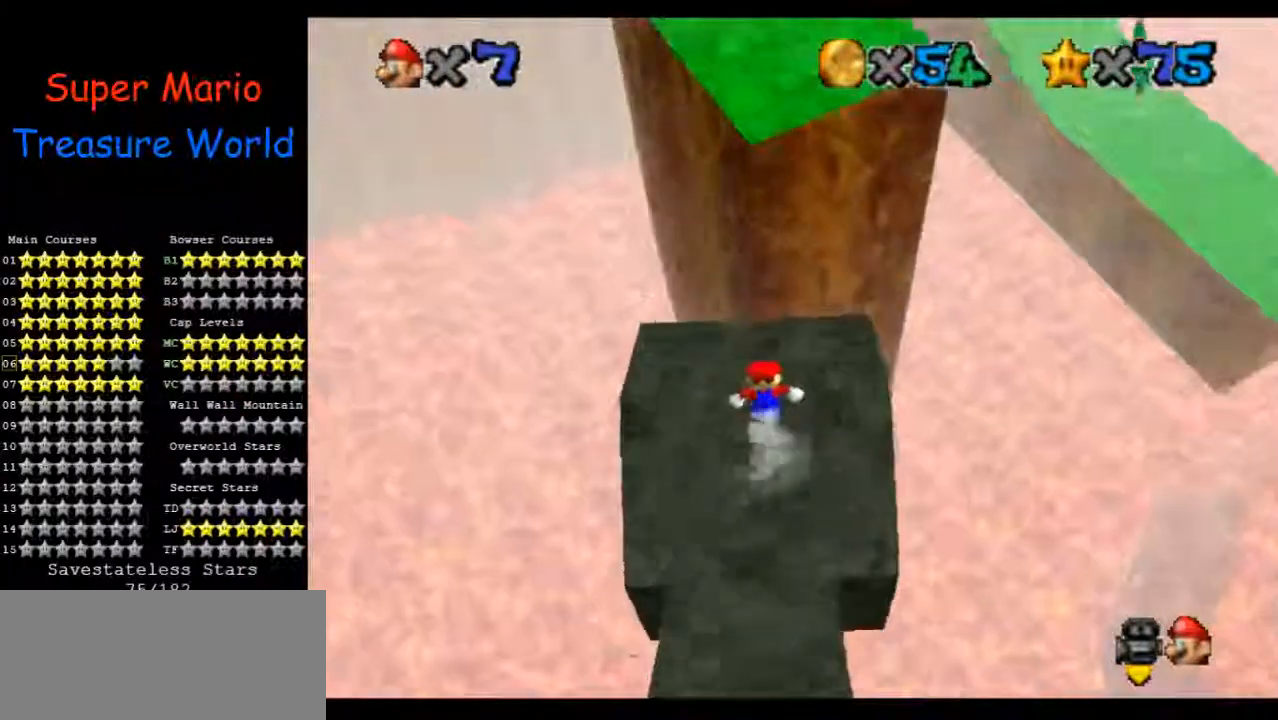
{"buttons": [], "left_stick": "up", "events": []}
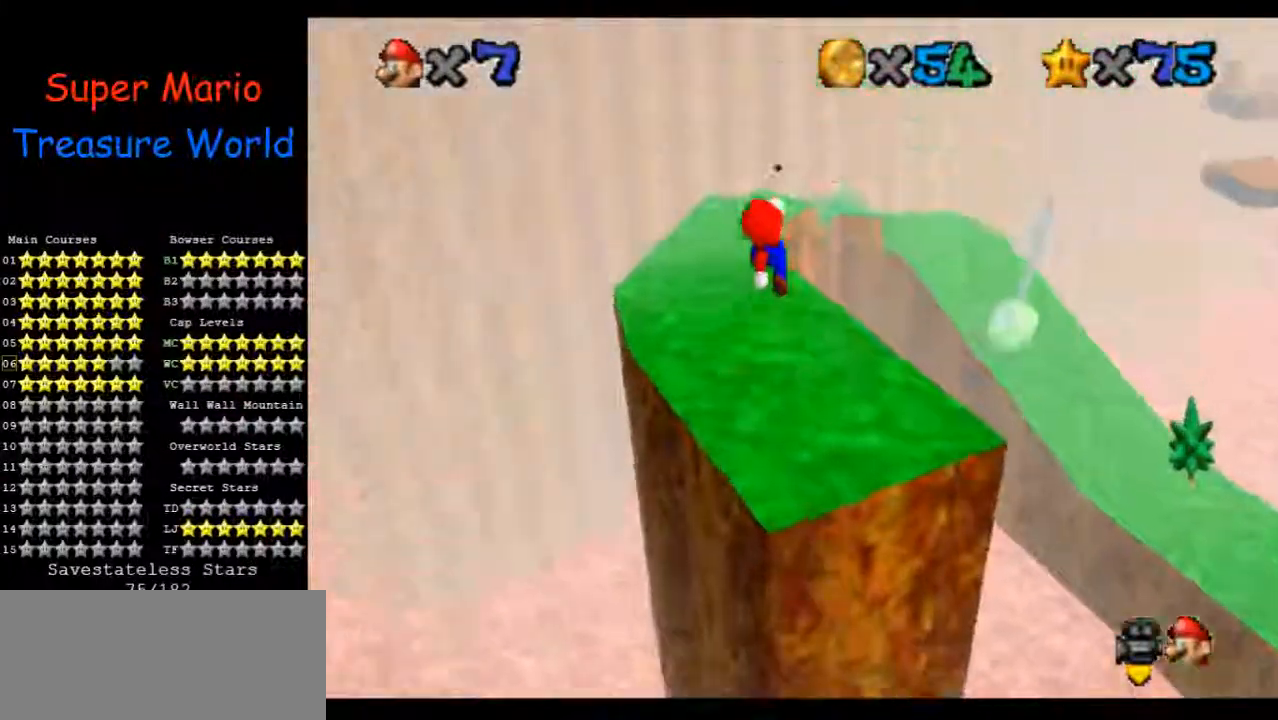
{"buttons": [], "left_stick": "up", "events": []}
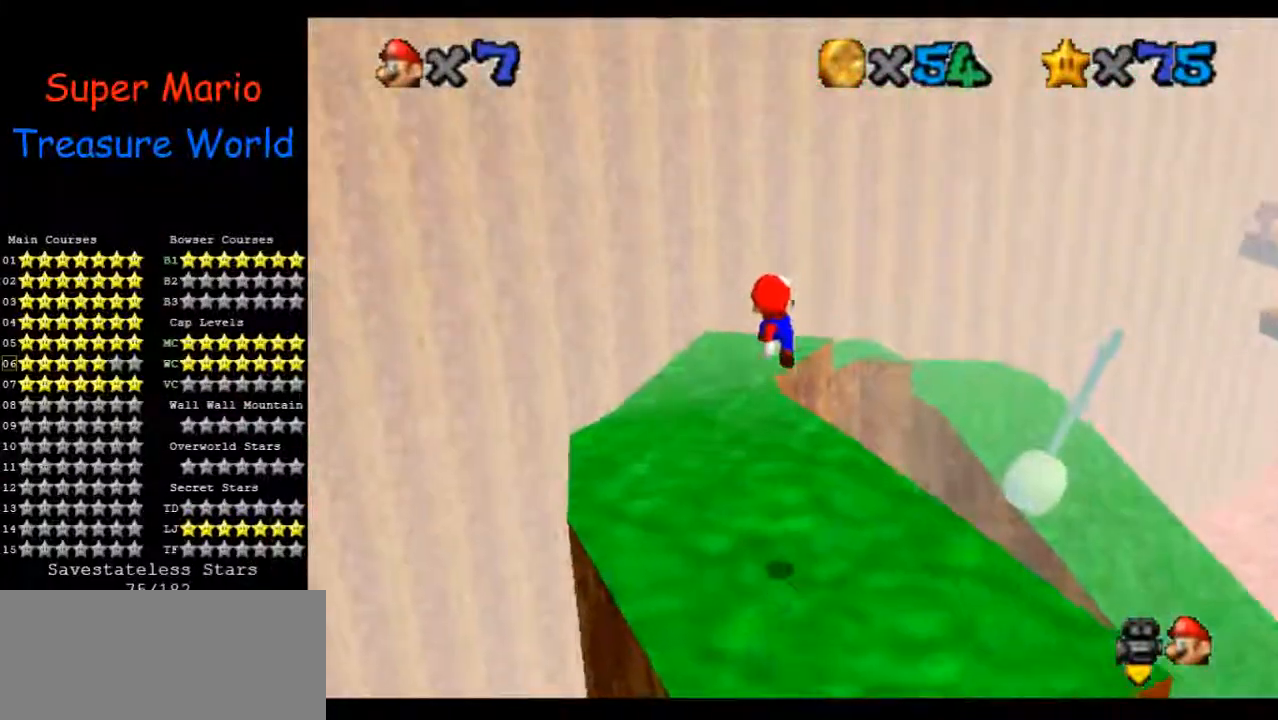
{"buttons": [], "left_stick": "up", "events": []}
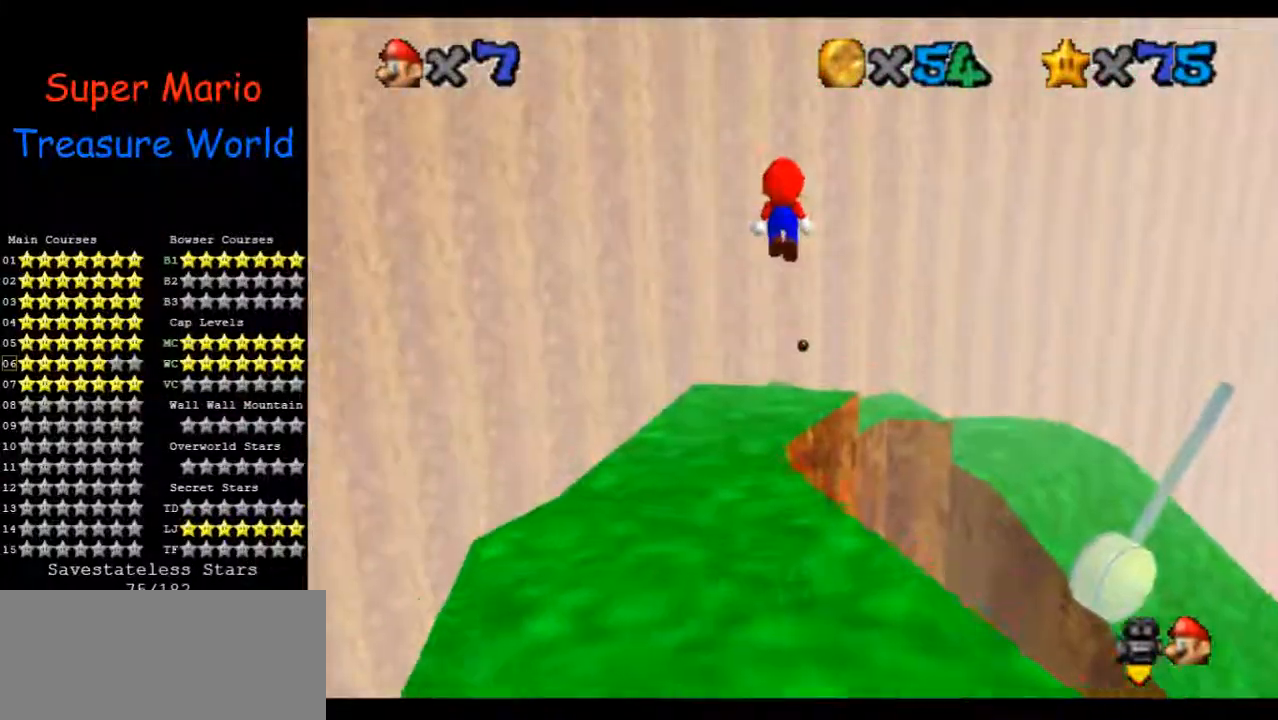
{"buttons": [], "left_stick": "up-left", "events": [[433, "left_stick", "up-left"]]}
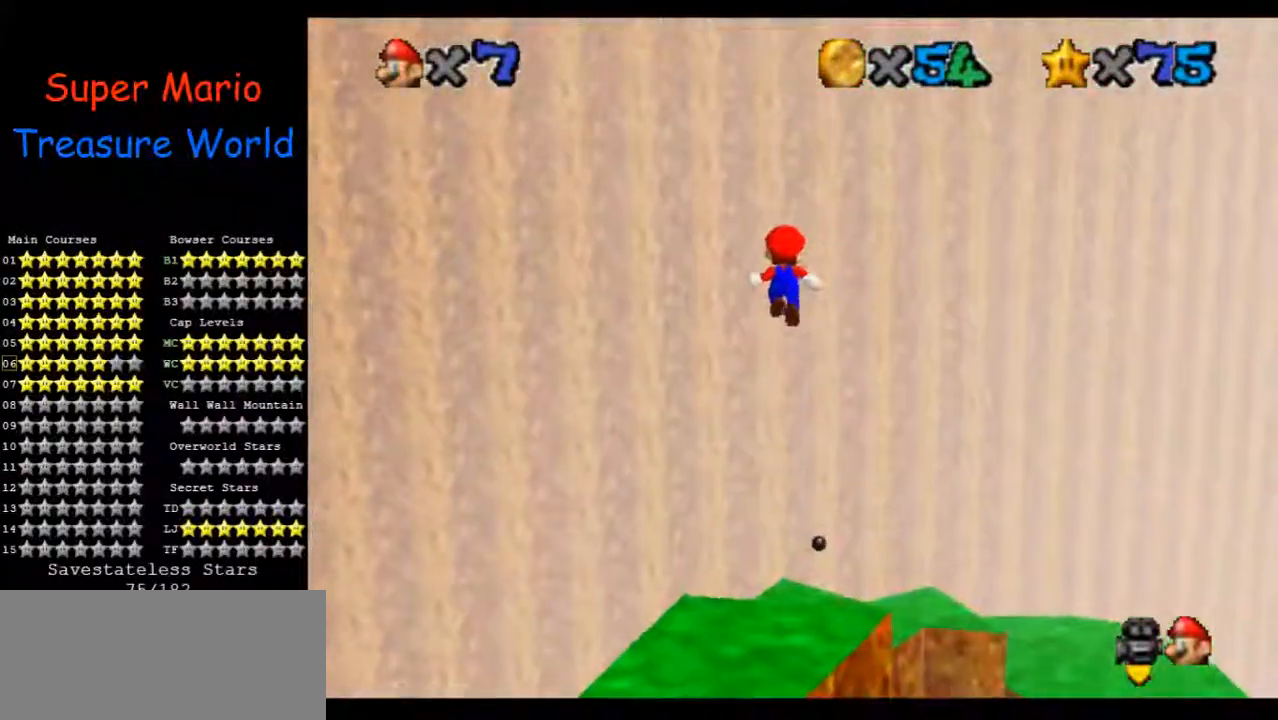
{"buttons": ["C_LEFT"], "left_stick": "down", "events": [[200, "C_LEFT", "down"], [300, "left_stick", "down-left"], [333, "C_LEFT", "up"], [367, "C_LEFT", "down"], [467, "left_stick", "down"]]}
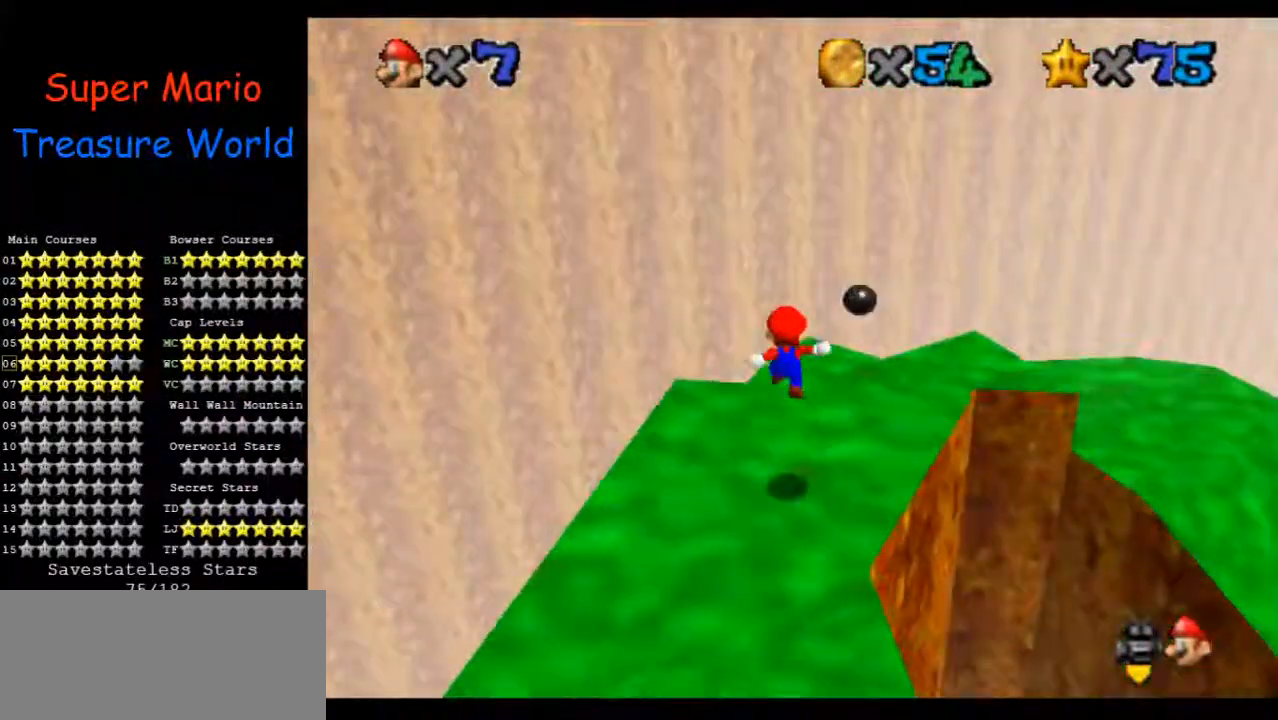
{"buttons": [], "left_stick": "up", "events": [[33, "C_LEFT", "up"], [67, "left_stick", "down-right"], [500, "left_stick", "up"]]}
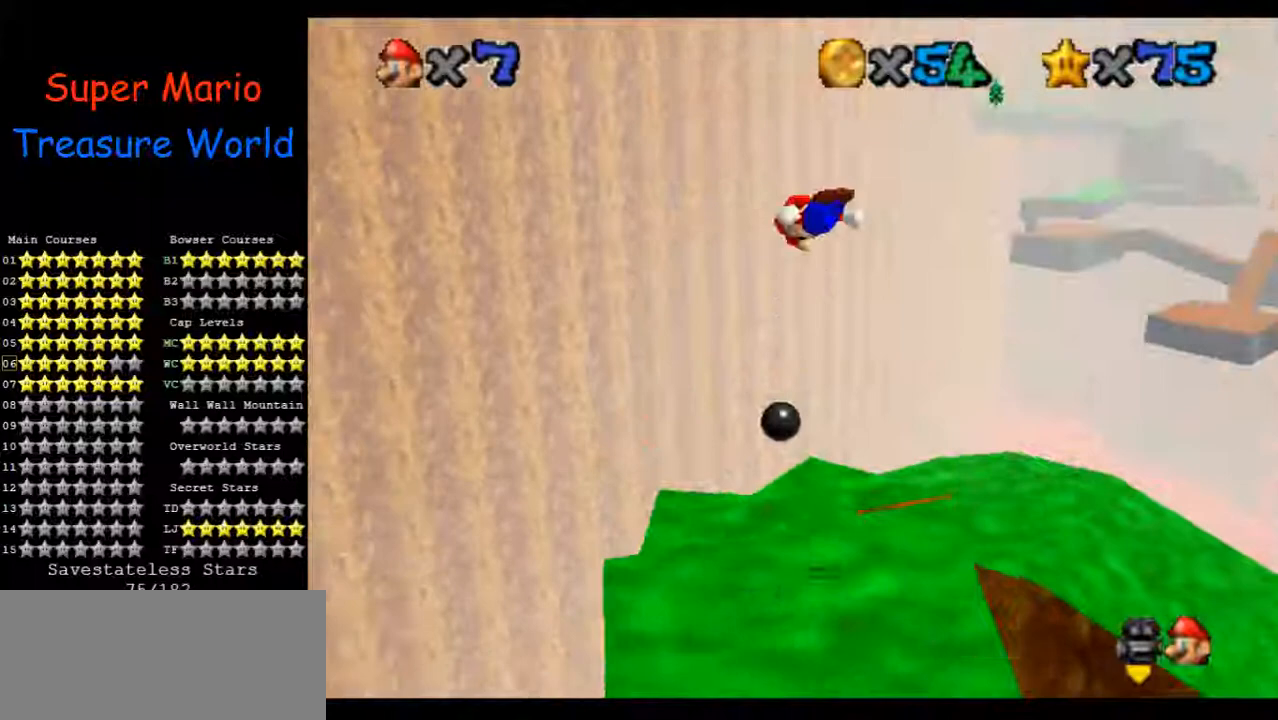
{"buttons": [], "left_stick": "left", "events": [[33, "C_LEFT", "down"], [133, "C_LEFT", "up"], [167, "left_stick", "center"], [233, "C_LEFT", "down"], [300, "left_stick", "left"], [367, "C_LEFT", "up"]]}
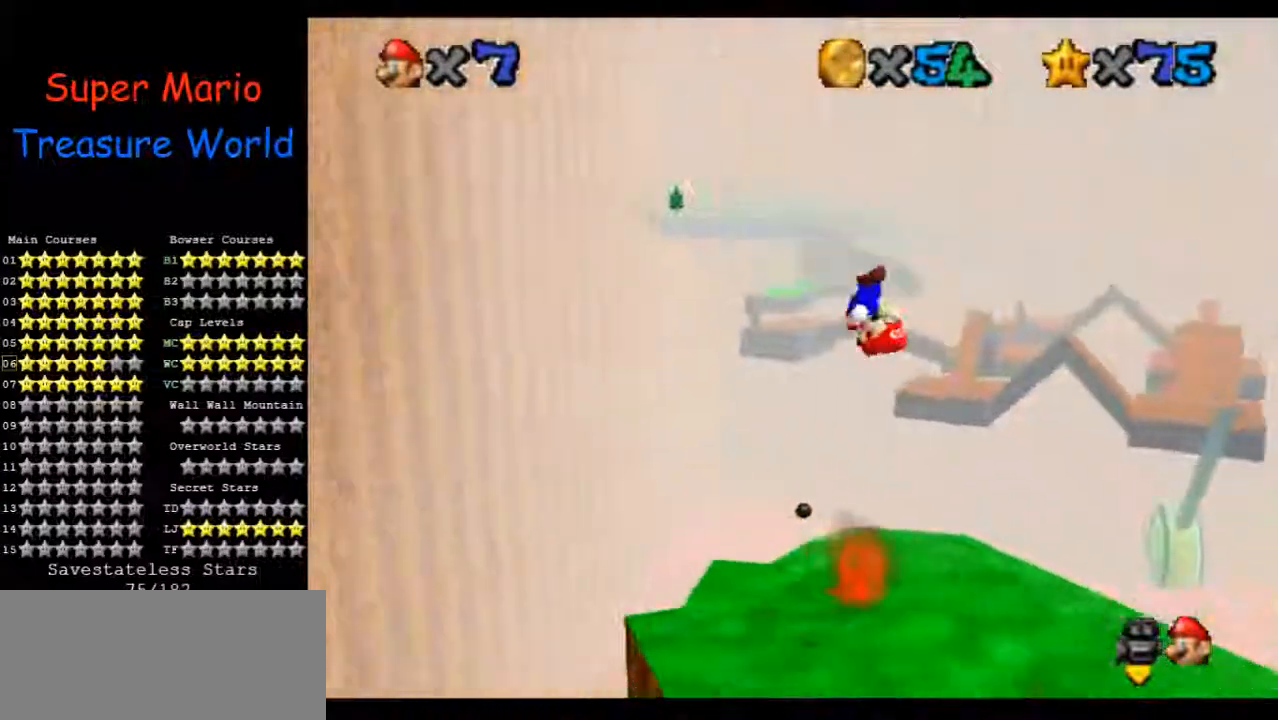
{"buttons": [], "left_stick": "up-left", "events": [[33, "left_stick", "center"], [200, "left_stick", "up-left"]]}
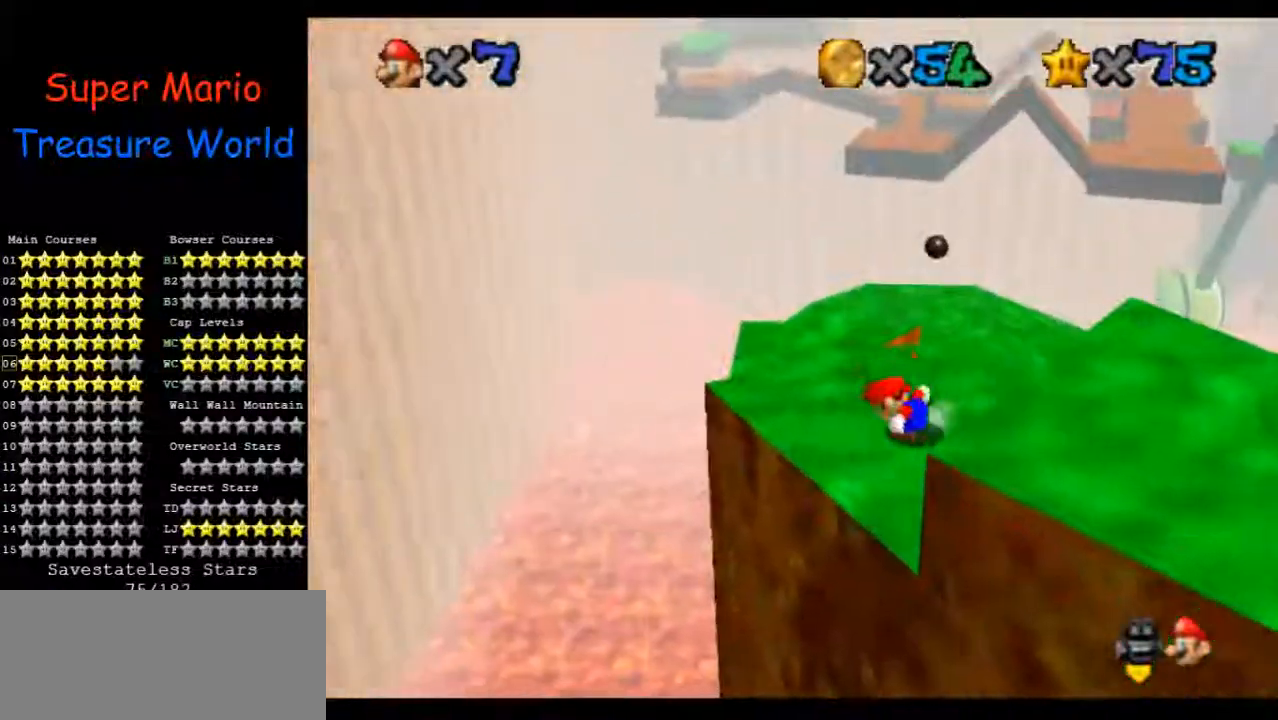
{"buttons": ["C_LEFT"], "left_stick": "up-left", "events": [[167, "left_stick", "up"], [400, "left_stick", "up-left"], [500, "C_LEFT", "down"]]}
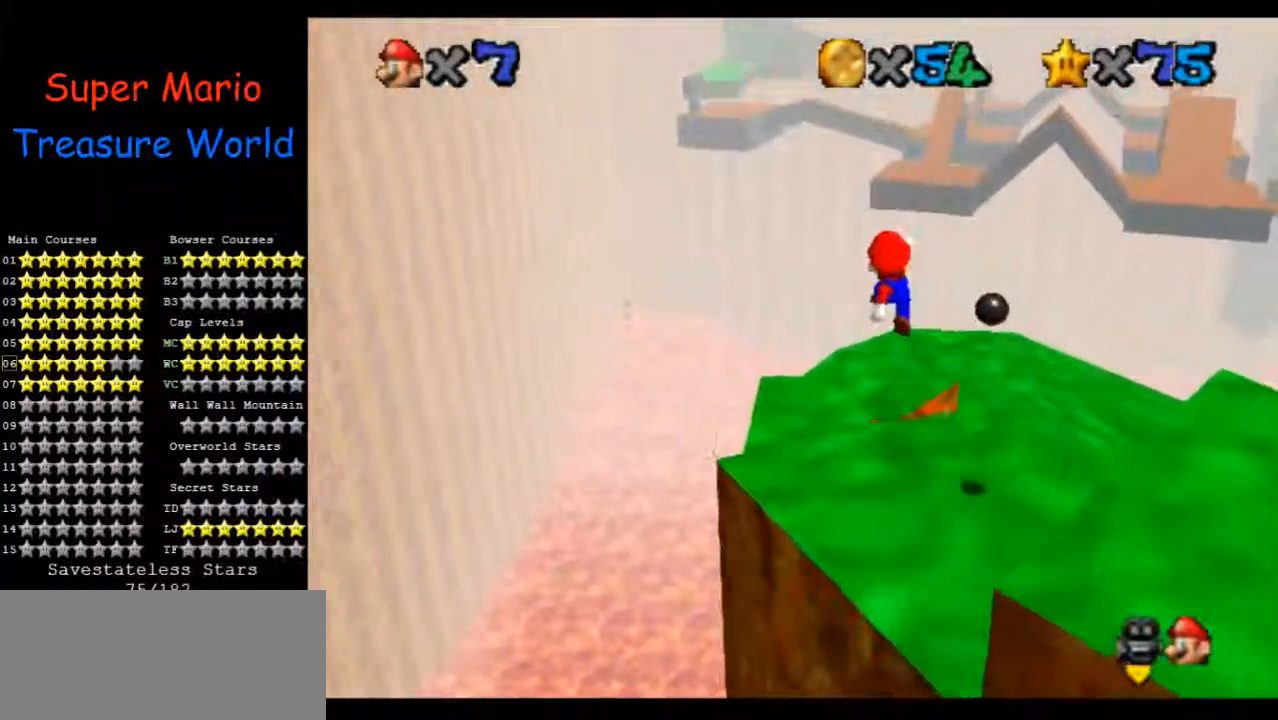
{"buttons": [], "left_stick": "up", "events": [[67, "left_stick", "left"], [133, "C_LEFT", "up"], [200, "C_LEFT", "down"], [333, "C_LEFT", "up"], [467, "left_stick", "up"]]}
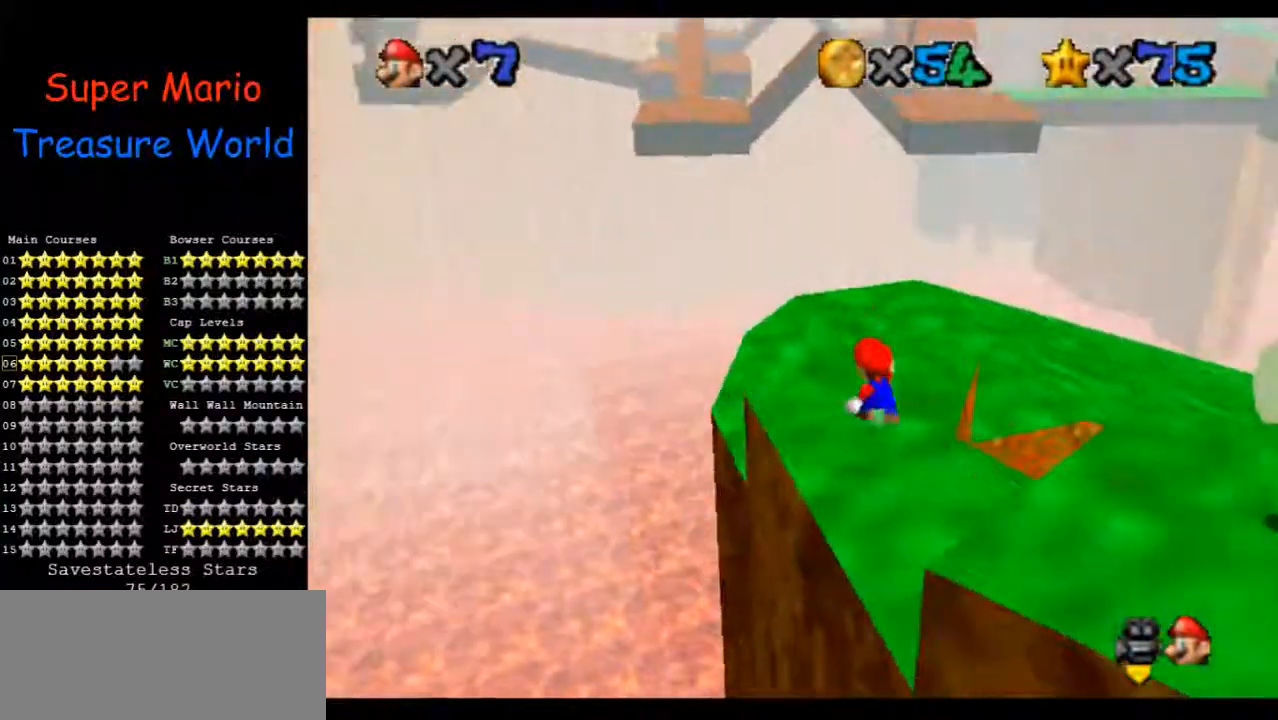
{"buttons": ["C_LEFT"], "left_stick": "center", "events": [[400, "C_LEFT", "down"], [467, "left_stick", "center"]]}
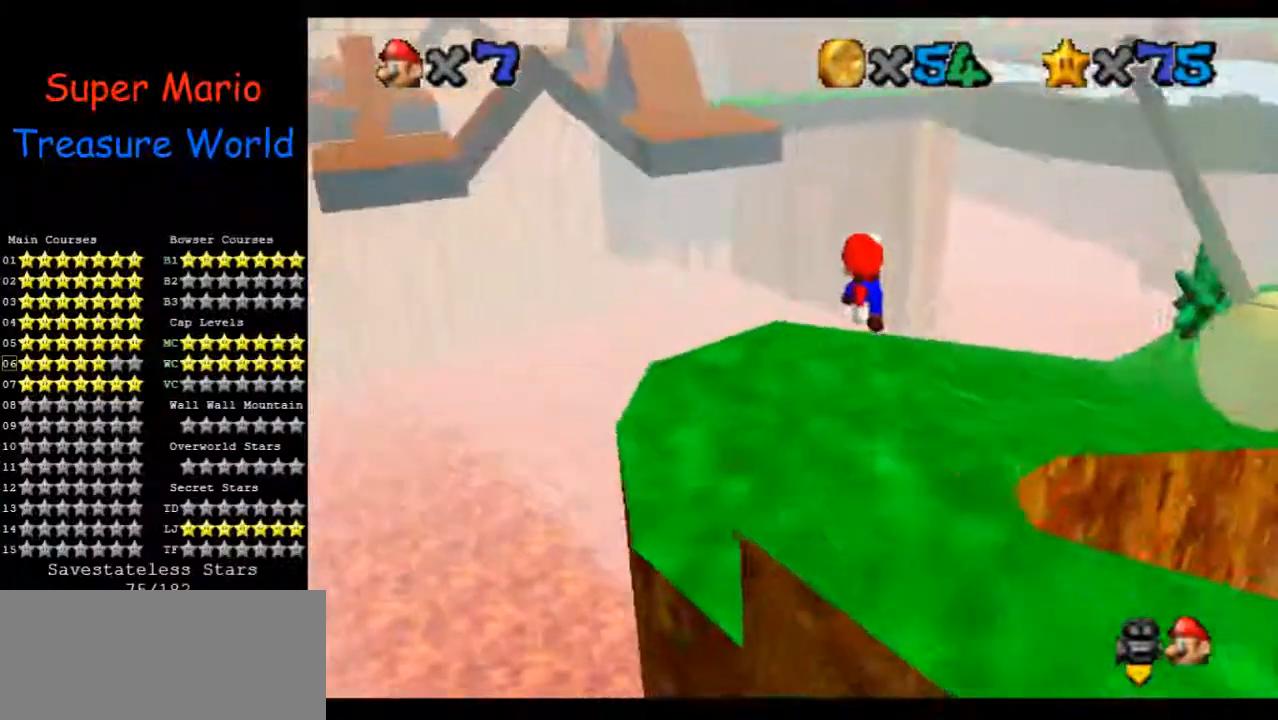
{"buttons": [], "left_stick": "up", "events": [[33, "C_LEFT", "up"], [100, "C_LEFT", "down"], [133, "left_stick", "up"], [267, "C_LEFT", "up"]]}
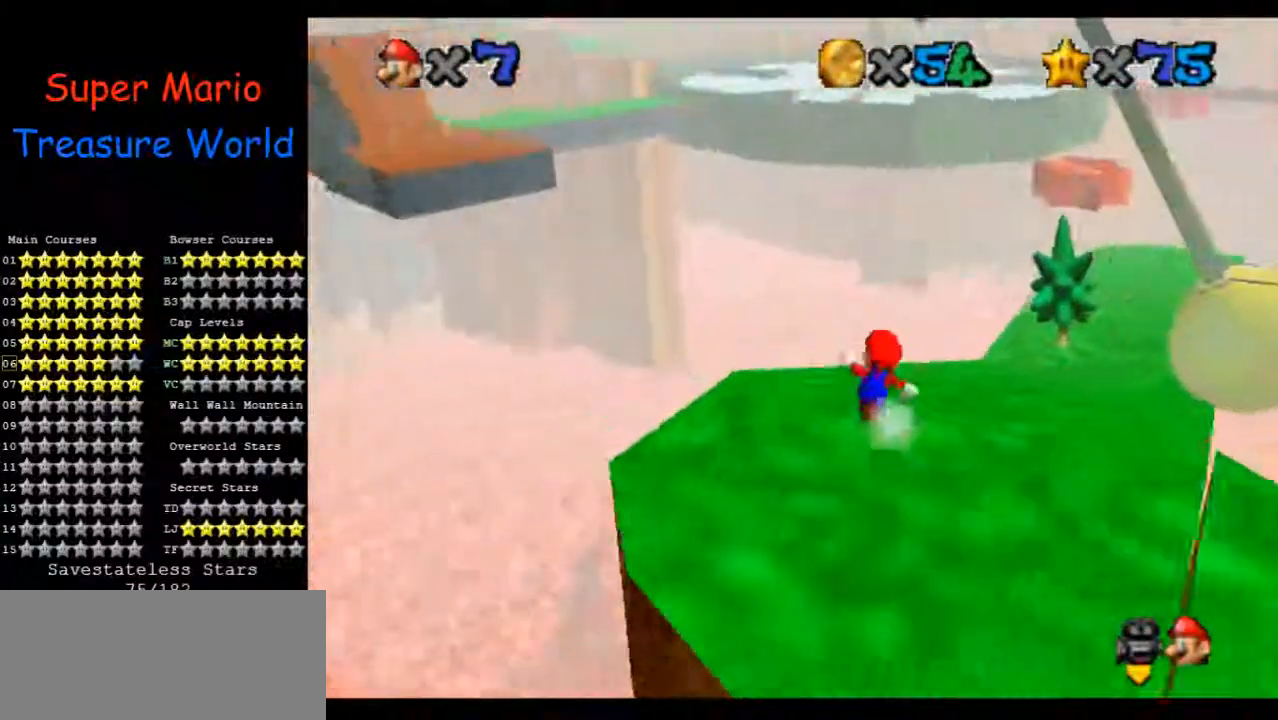
{"buttons": [], "left_stick": "up", "events": [[33, "left_stick", "up-right"], [267, "left_stick", "up"]]}
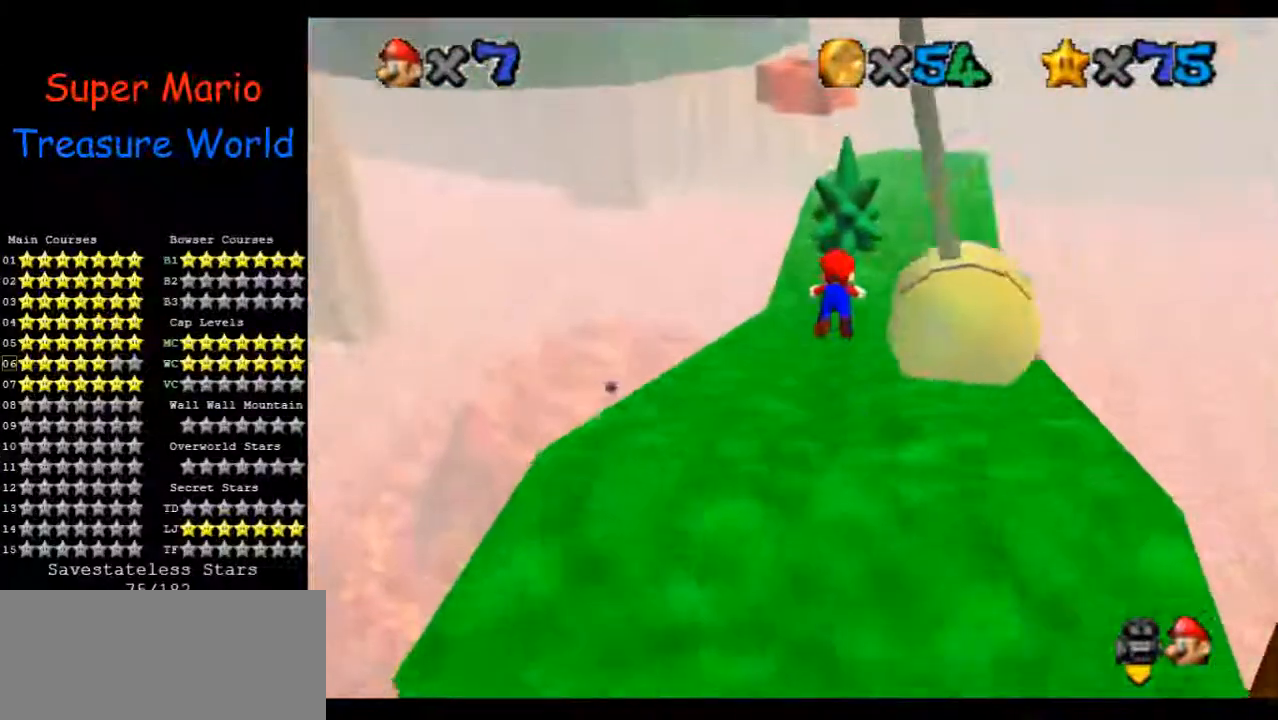
{"buttons": [], "left_stick": "right", "events": [[300, "left_stick", "up-right"], [433, "left_stick", "right"]]}
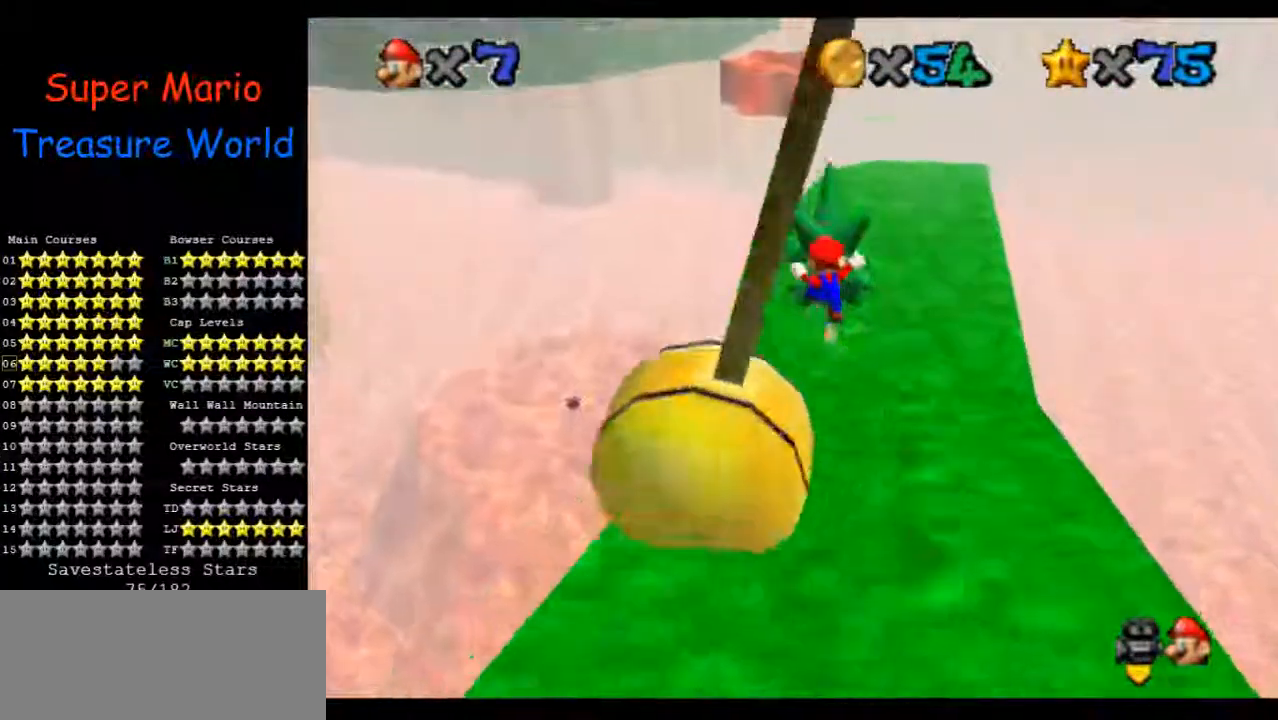
{"buttons": [], "left_stick": "up-right", "events": [[233, "left_stick", "up"], [300, "left_stick", "up-right"]]}
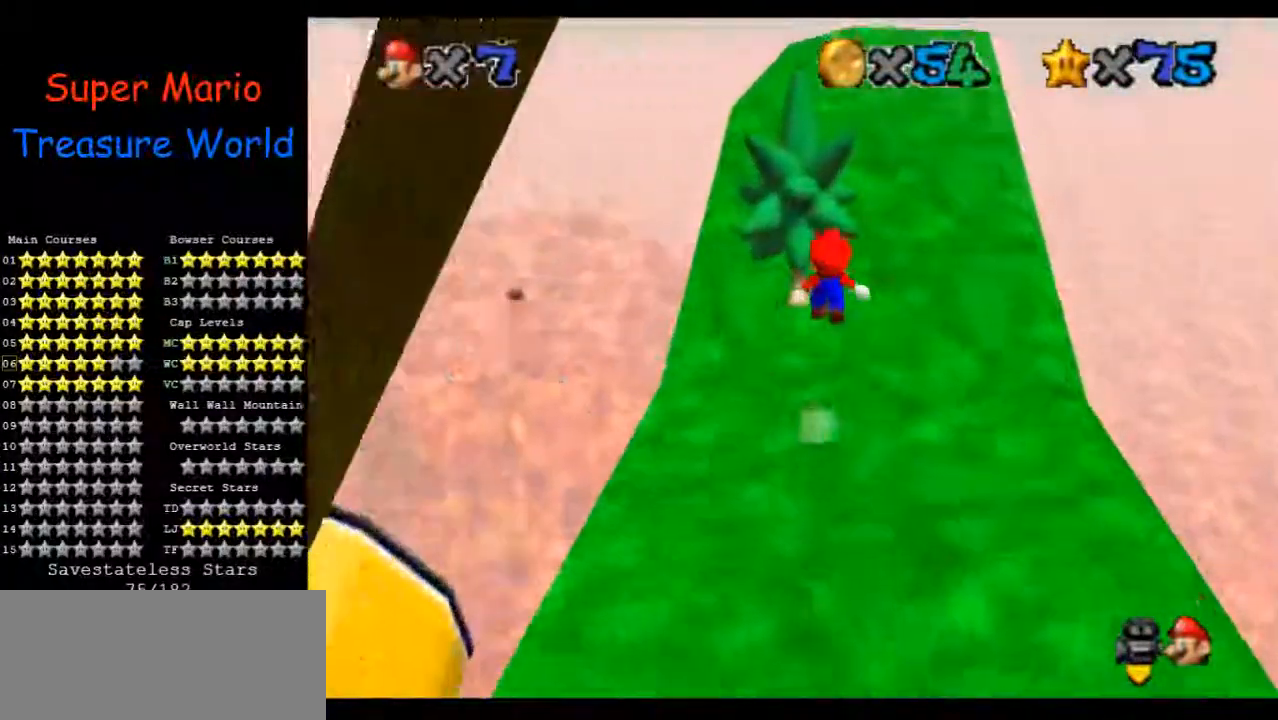
{"buttons": [], "left_stick": "up", "events": [[67, "left_stick", "right"], [400, "left_stick", "up-right"], [500, "left_stick", "up"]]}
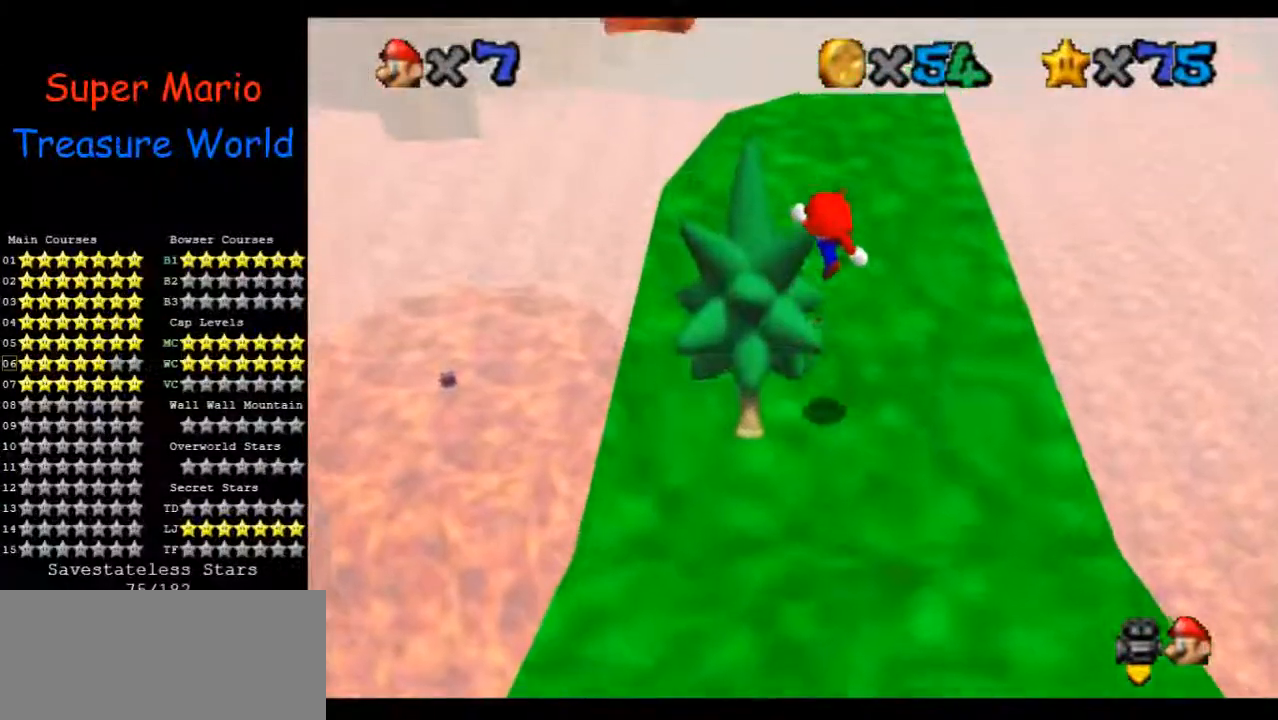
{"buttons": [], "left_stick": "up", "events": []}
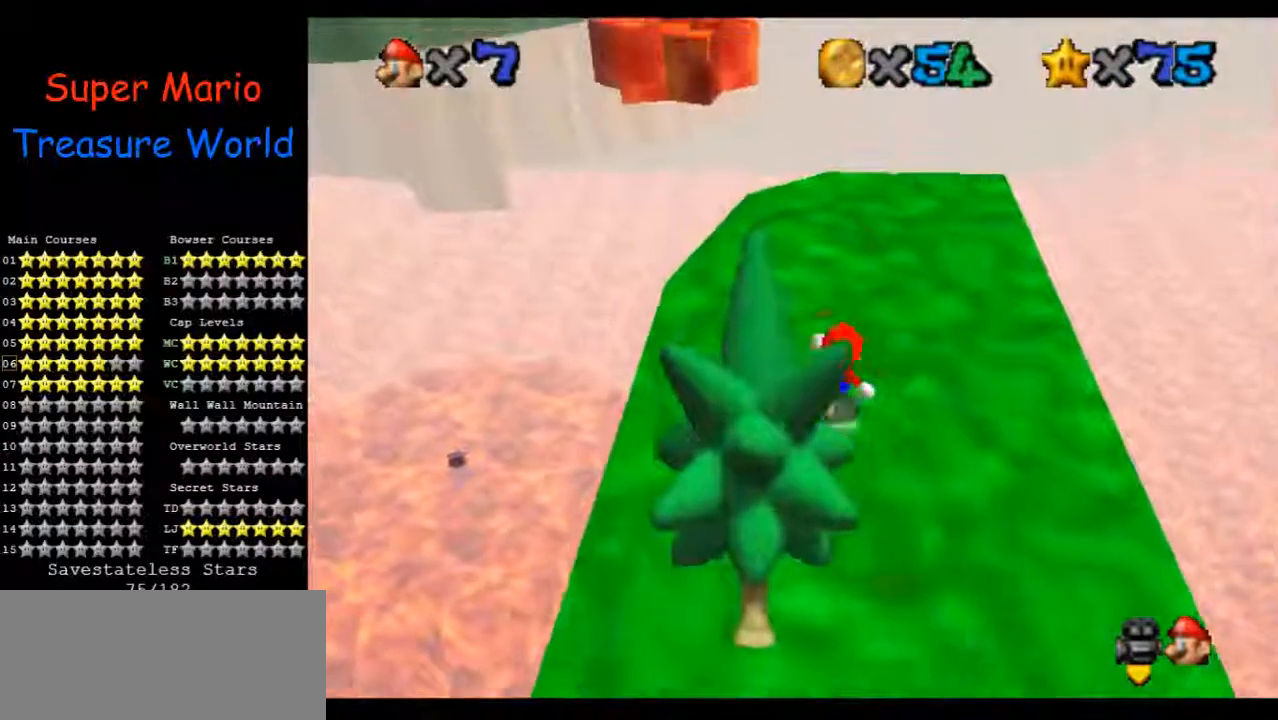
{"buttons": [], "left_stick": "center", "events": [[133, "left_stick", "center"]]}
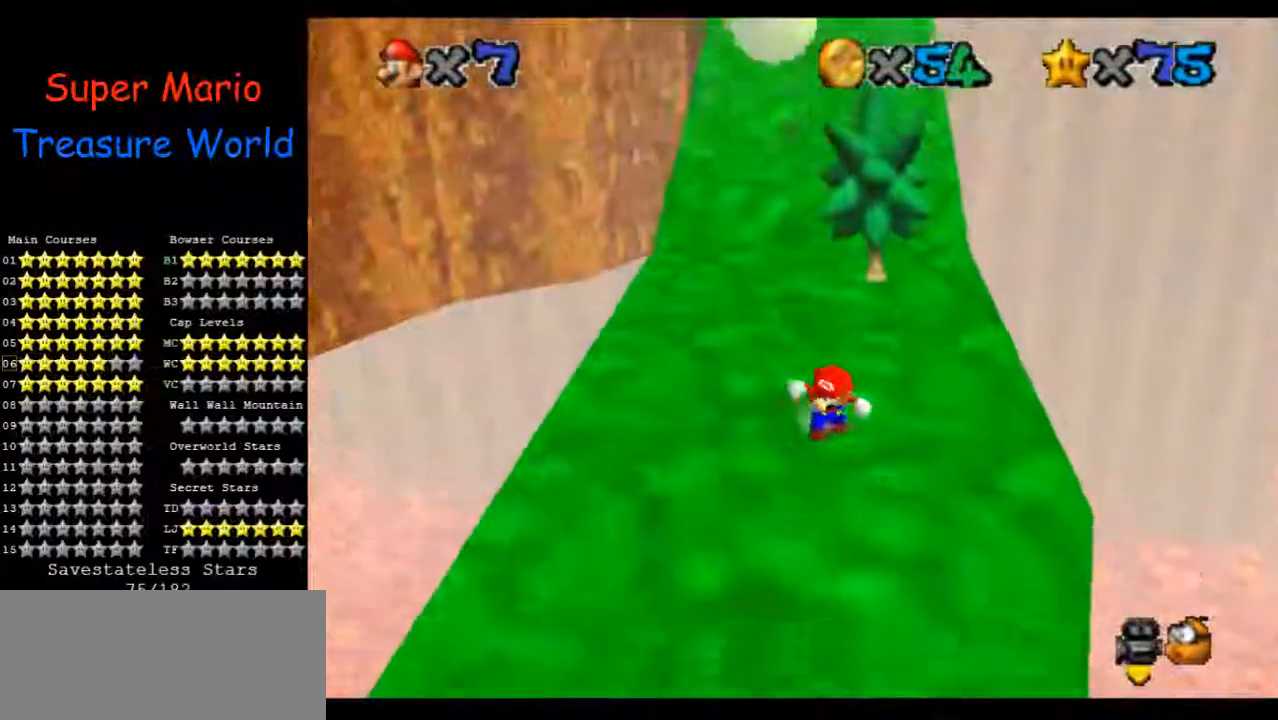
{"buttons": ["C_LEFT"], "left_stick": "center", "events": [[200, "left_stick", "right"], [333, "left_stick", "center"], [467, "C_LEFT", "down"]]}
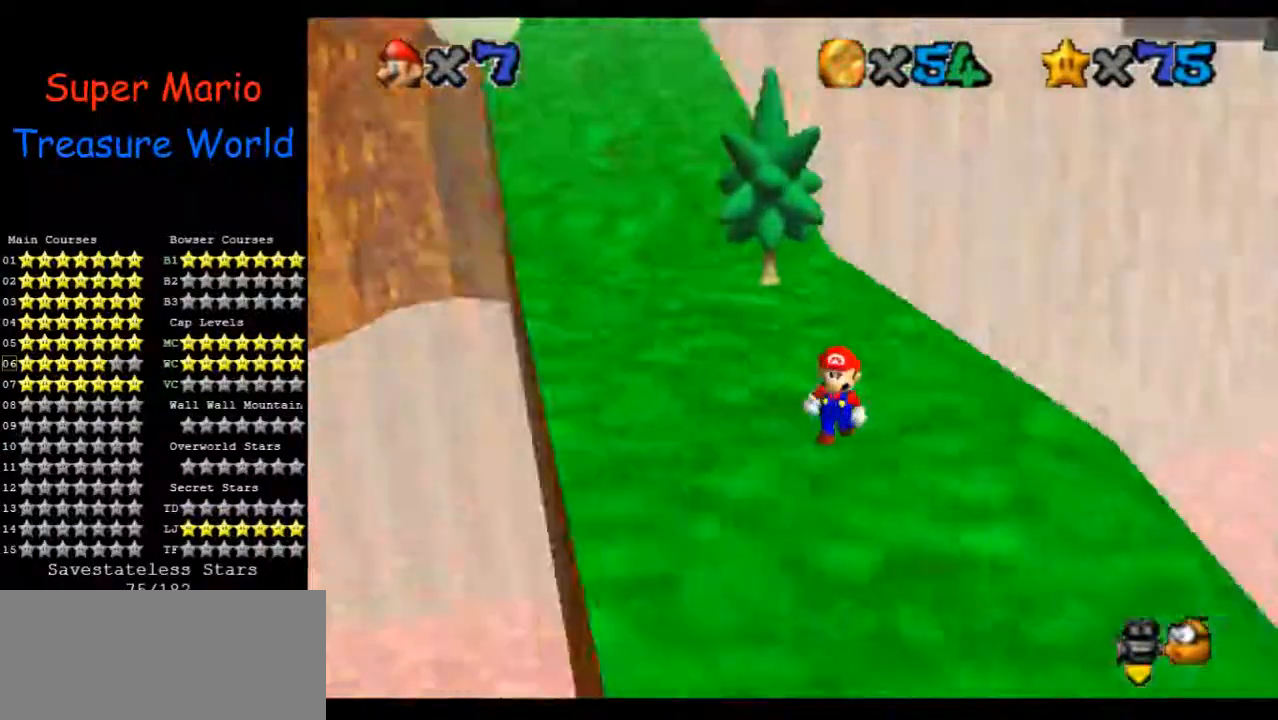
{"buttons": [], "left_stick": "center", "events": [[67, "C_LEFT", "up"], [133, "C_LEFT", "down"], [233, "C_LEFT", "up"], [333, "C_LEFT", "down"], [433, "C_LEFT", "up"]]}
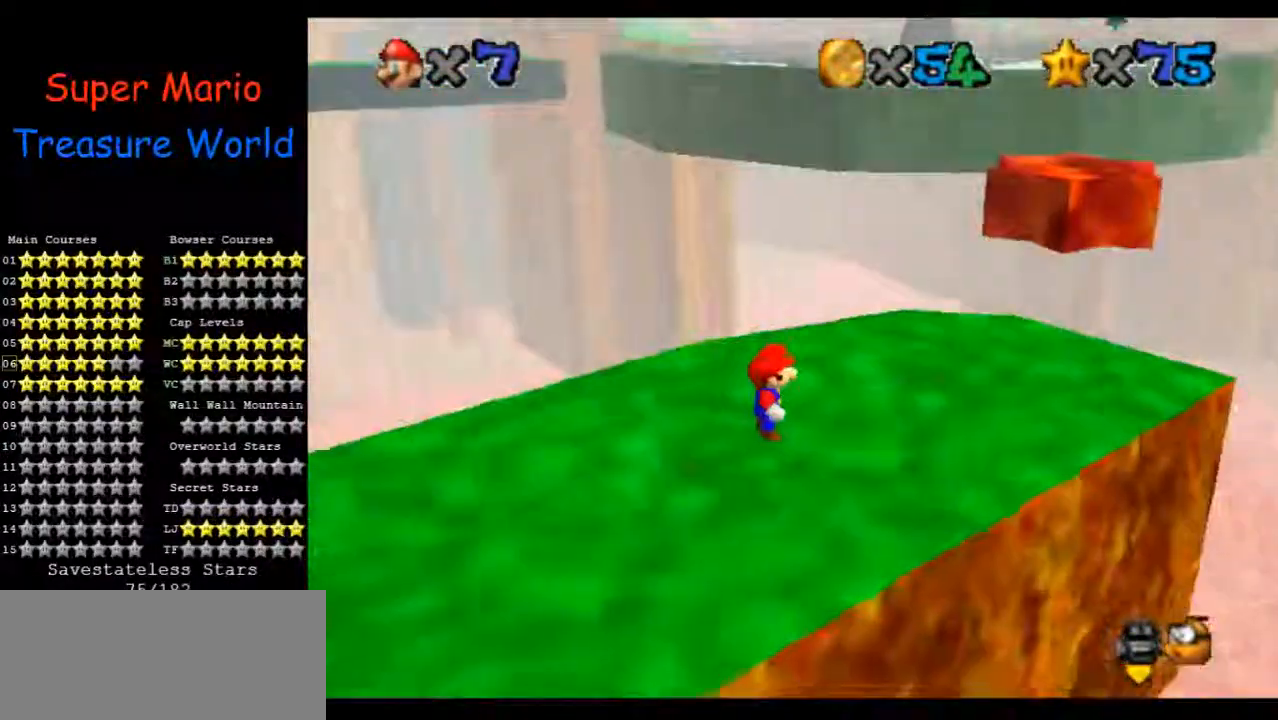
{"buttons": ["C_LEFT"], "left_stick": "right", "events": [[33, "left_stick", "right"], [500, "C_LEFT", "down"]]}
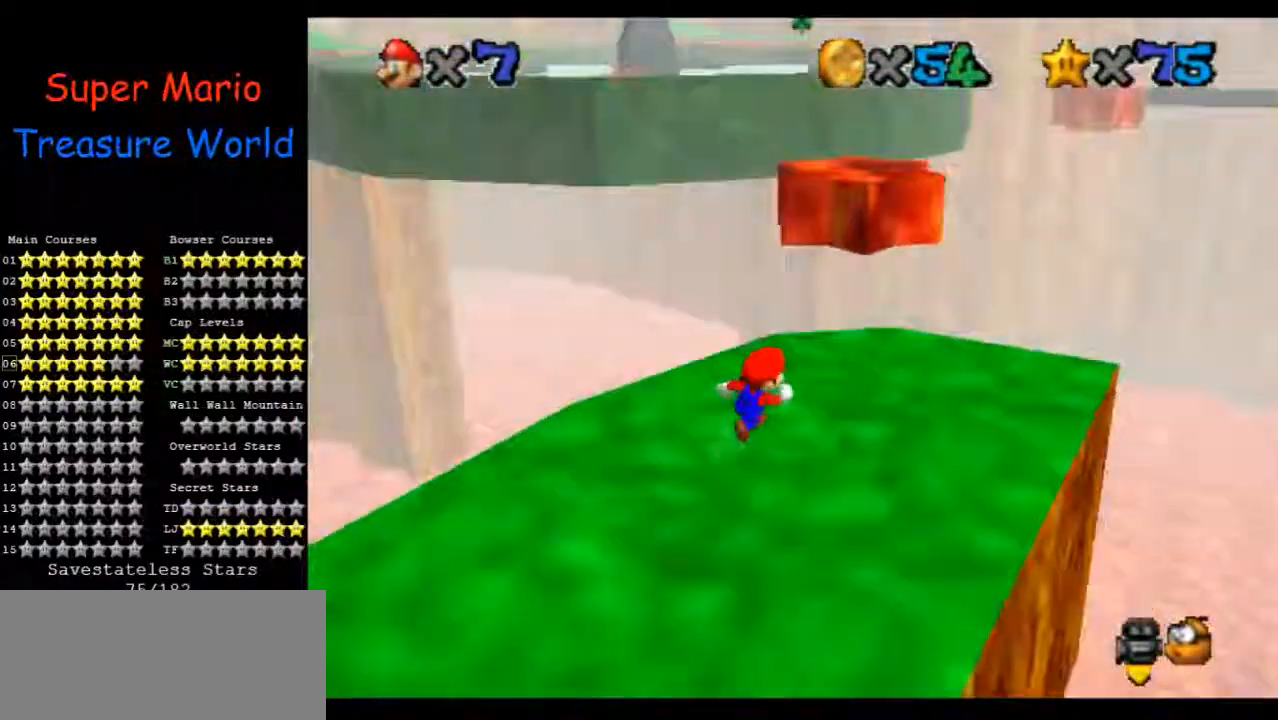
{"buttons": [], "left_stick": "up", "events": [[33, "C_LEFT", "up"], [33, "left_stick", "center"], [433, "left_stick", "up"]]}
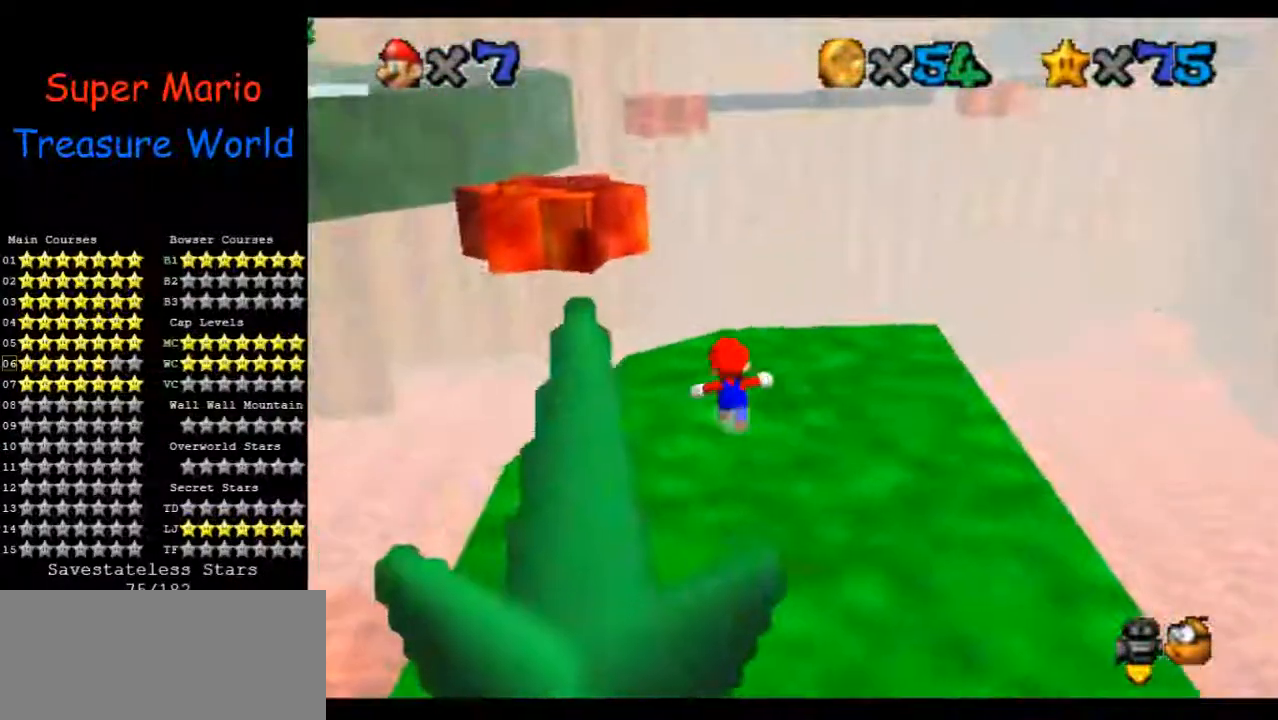
{"buttons": [], "left_stick": "center", "events": [[33, "left_stick", "up-left"], [133, "left_stick", "center"], [200, "C_DOWN", "down"], [333, "C_DOWN", "up"]]}
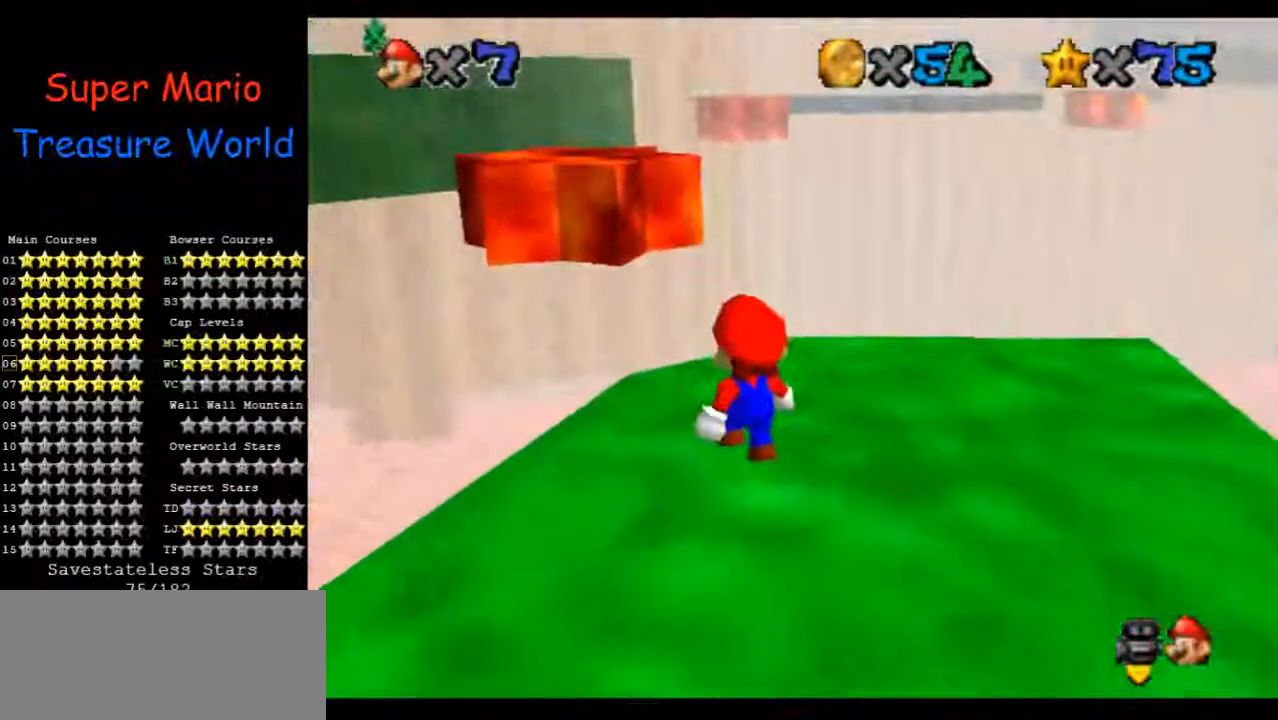
{"buttons": [], "left_stick": "up", "events": [[467, "left_stick", "up"]]}
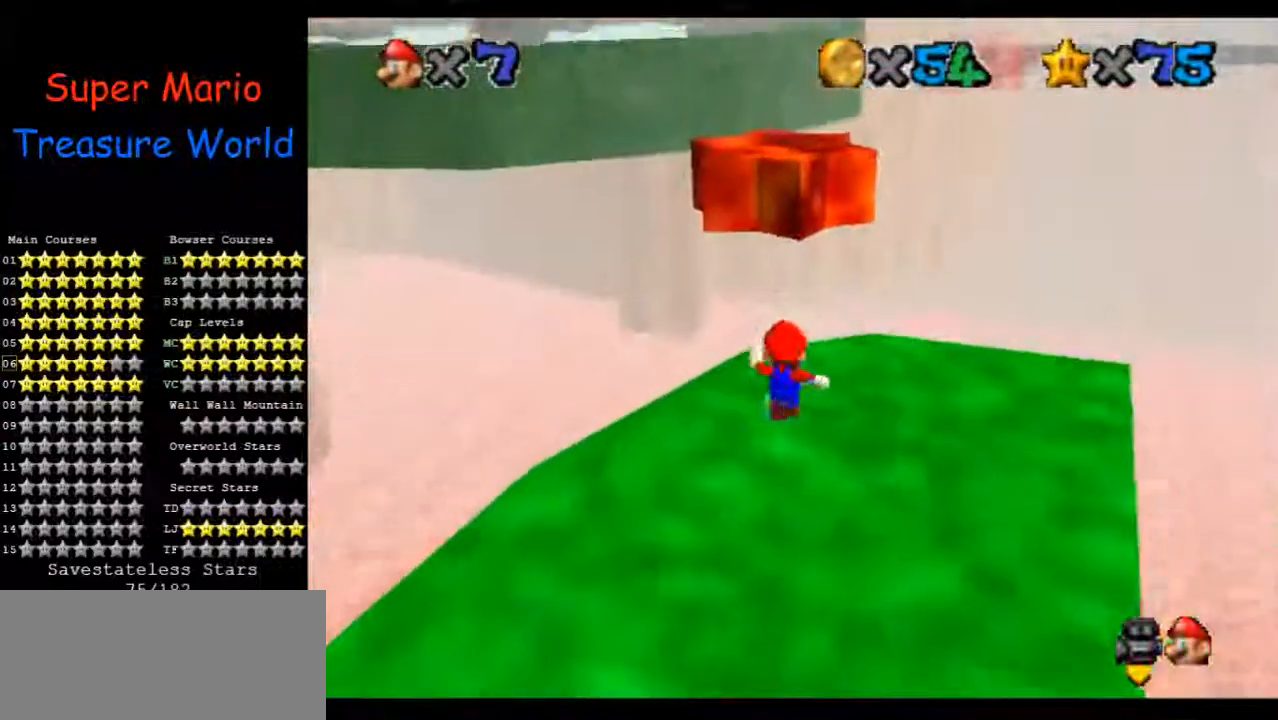
{"buttons": [], "left_stick": "down-right", "events": [[33, "left_stick", "center"], [267, "left_stick", "down"], [367, "left_stick", "down-right"]]}
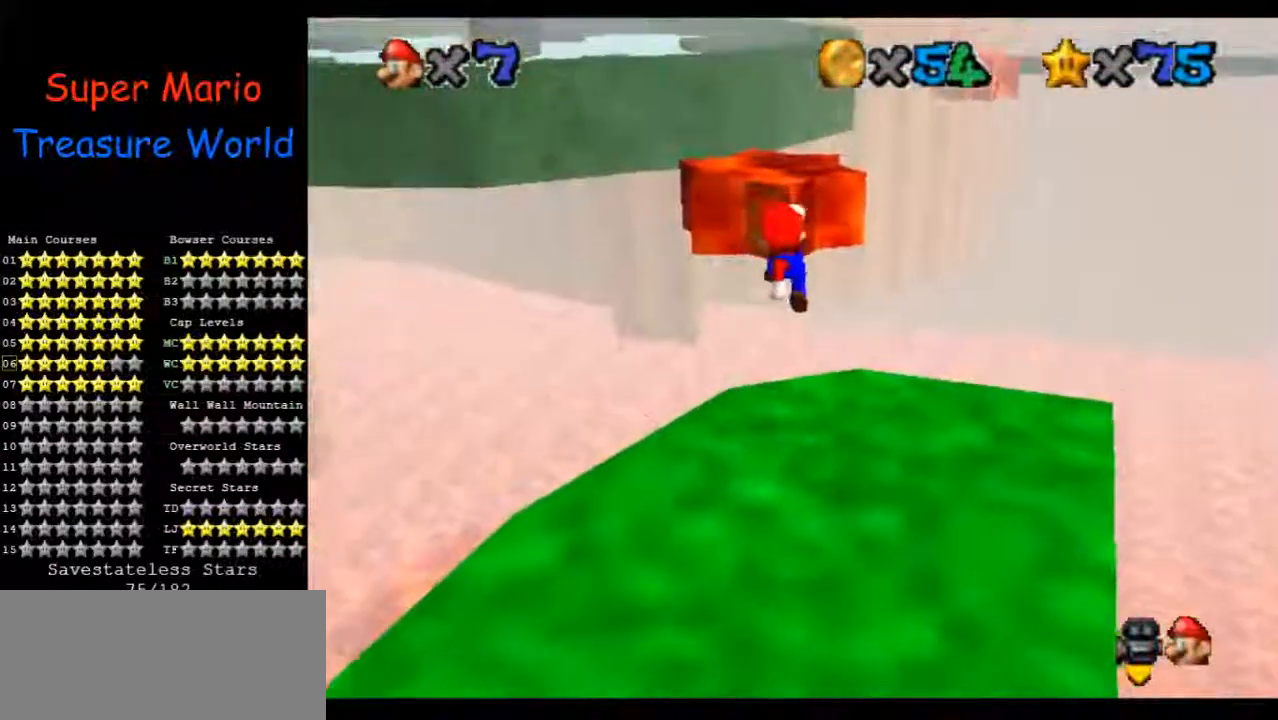
{"buttons": [], "left_stick": "center", "events": [[33, "left_stick", "right"], [333, "left_stick", "center"]]}
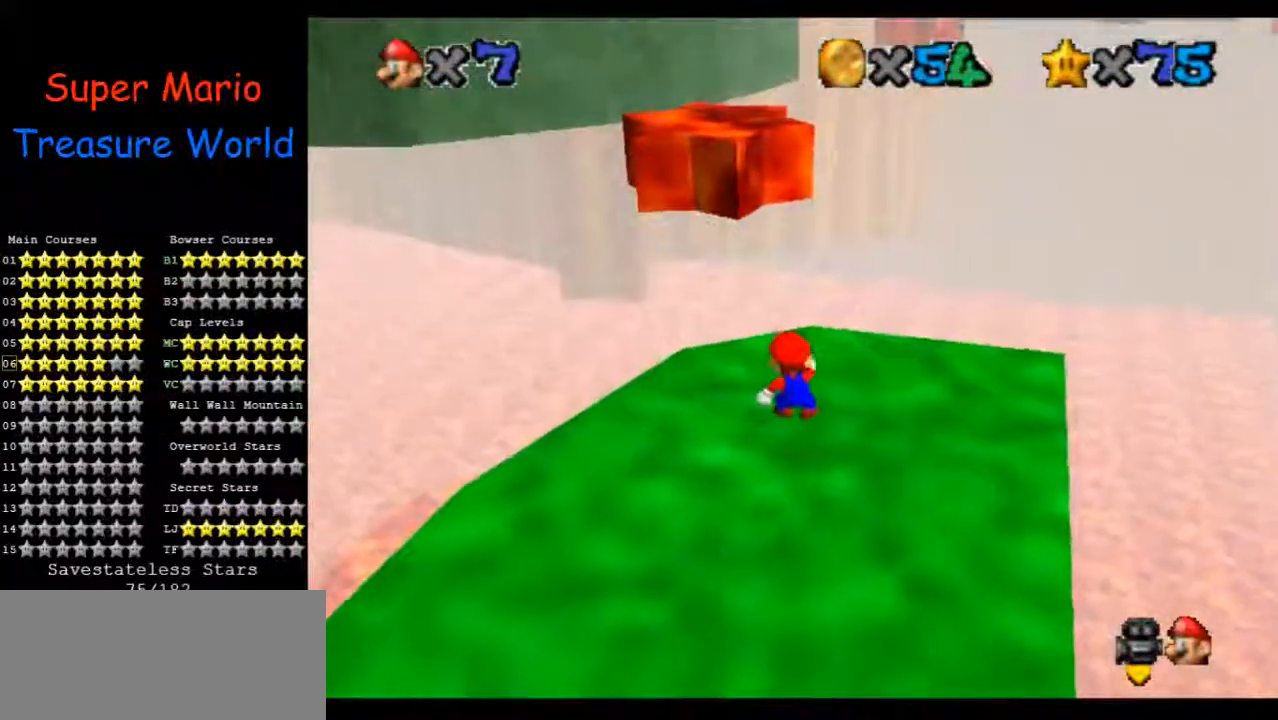
{"buttons": [], "left_stick": "center", "events": [[67, "left_stick", "left"], [133, "left_stick", "center"]]}
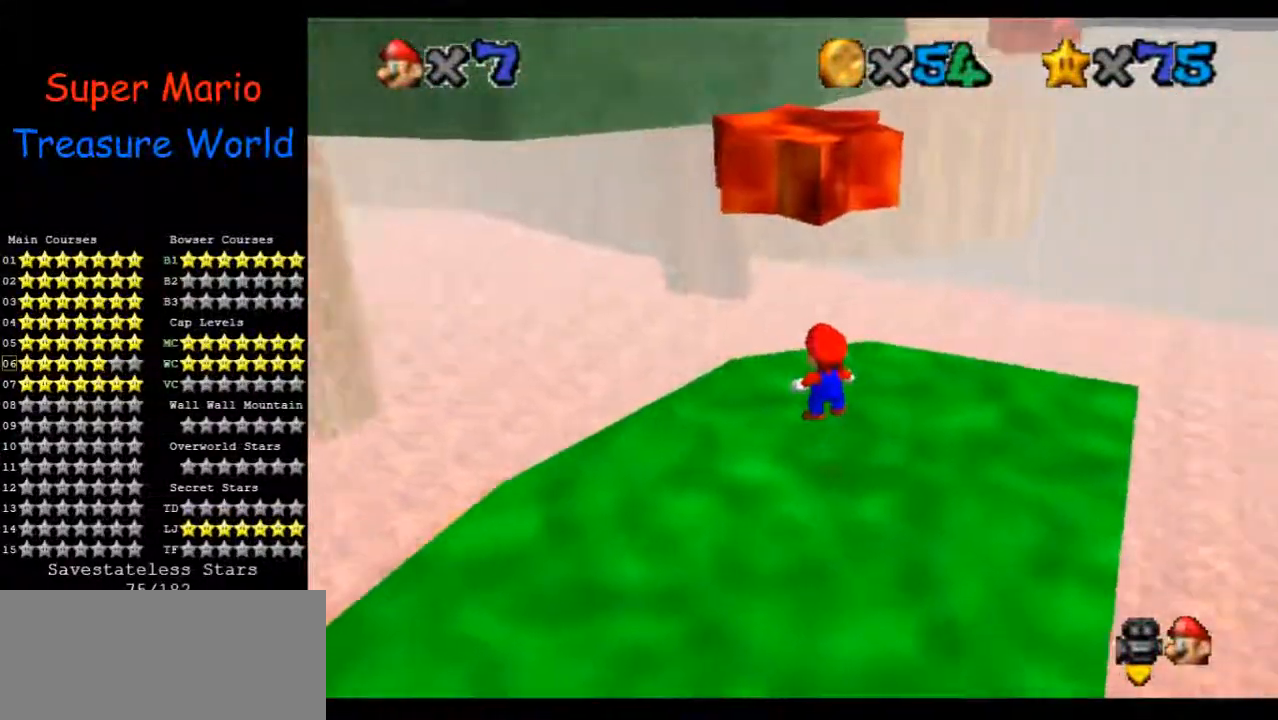
{"buttons": [], "left_stick": "down-right", "events": [[100, "left_stick", "up"], [200, "left_stick", "center"], [333, "left_stick", "down-right"]]}